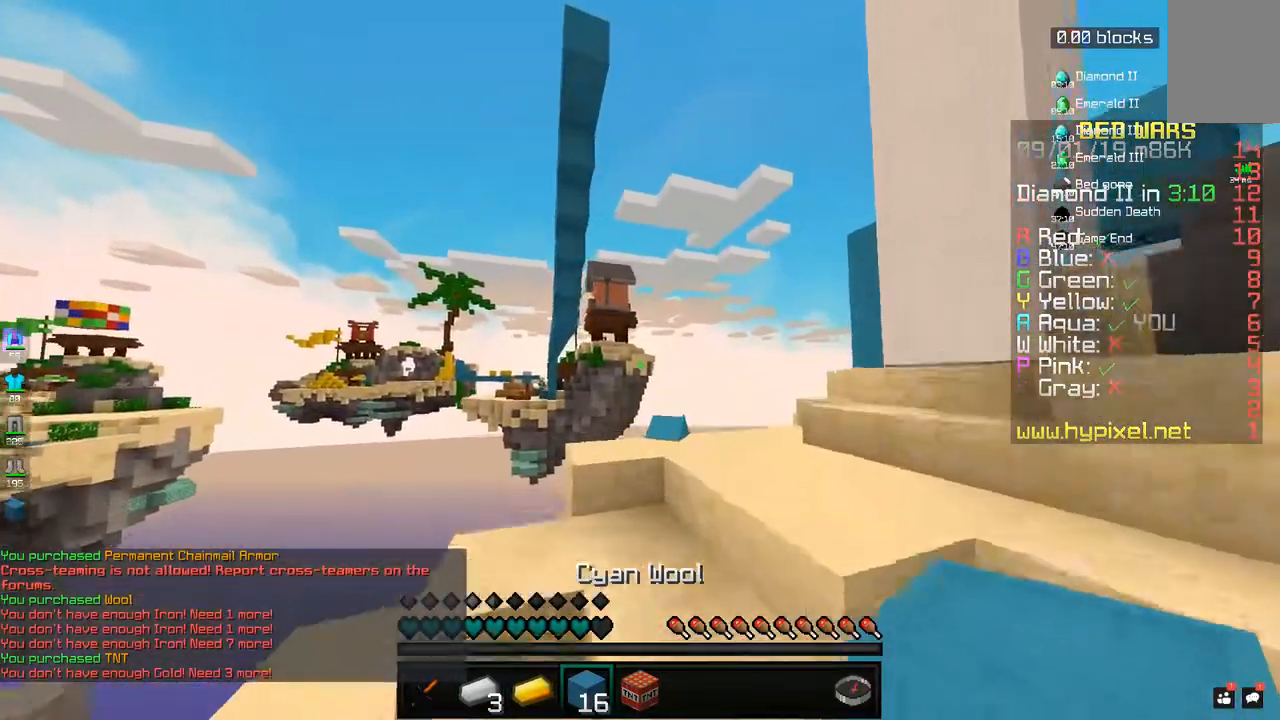
Gameplay with keyboard and mouse; each line is a JSON object with the keys and mouse buttons held at the frame after it. "events" lists presses ("down") and releases ("up") of "a", "d", "s", "space", "w", "mouse_left" and "mouse_right" between this image and that frame as [ms after this image, input, new state], when the widget could be followed in between. "mouse_left", "mouse_right" = the "left", "right" buttons of the "mouse" list. No other keys are recorded. Fast repeated clicks can show as one long hold. Mouse movement is not recorded.
{"keys": ["w"], "mouse": [], "events": [[133, "d", "up"], [133, "space", "up"]]}
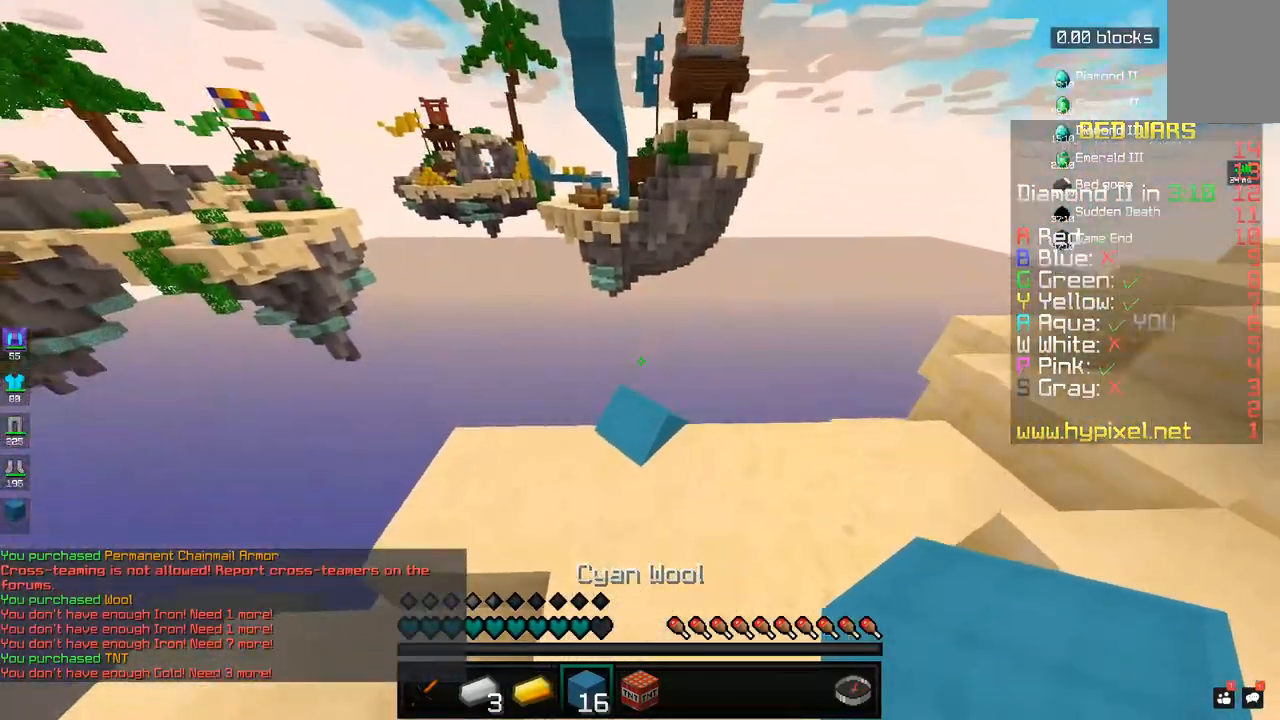
{"keys": [], "mouse": [], "events": [[33, "w", "up"], [83, "a", "down"], [233, "w", "down"], [250, "a", "up"], [400, "w", "up"]]}
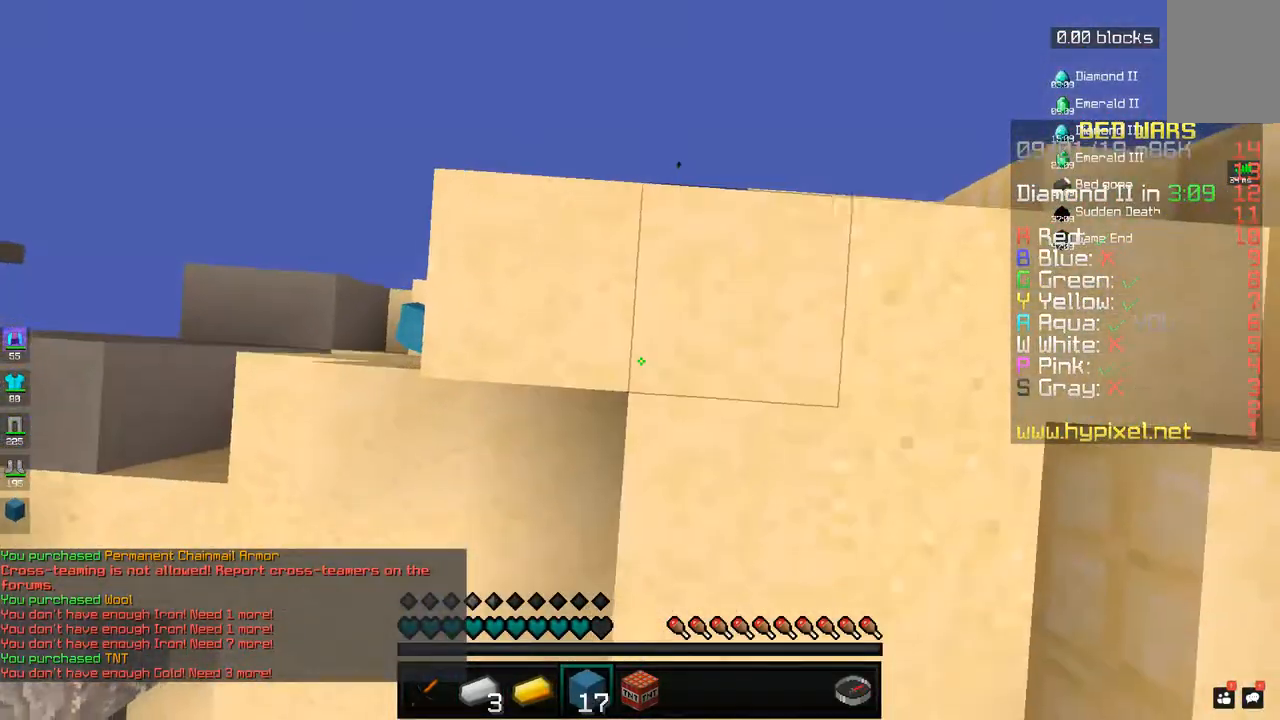
{"keys": ["space"], "mouse": [], "events": [[83, "space", "down"], [133, "mouse_right", "down"], [200, "mouse_right", "up"], [283, "mouse_right", "down"], [467, "mouse_right", "up"]]}
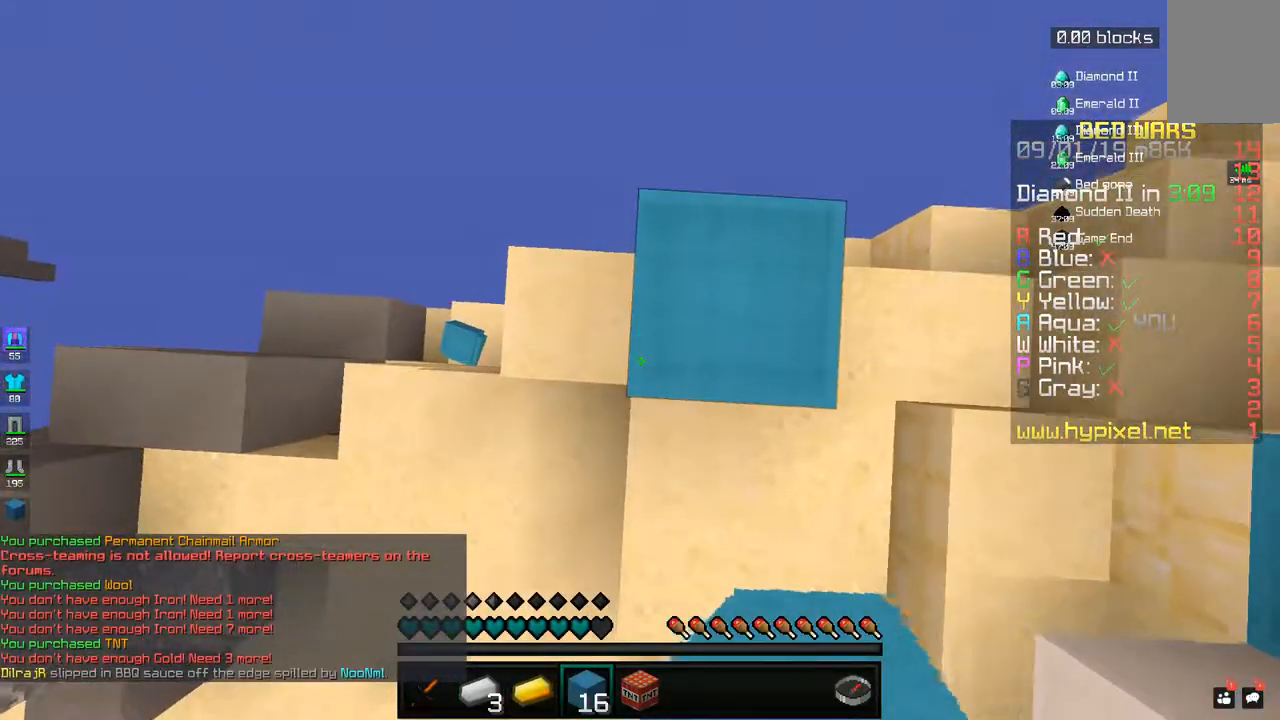
{"keys": ["space"], "mouse": [], "events": [[83, "mouse_right", "down"], [150, "mouse_right", "up"], [233, "mouse_right", "down"], [250, "space", "up"], [283, "space", "down"], [300, "mouse_right", "up"], [383, "mouse_right", "down"], [467, "mouse_right", "up"]]}
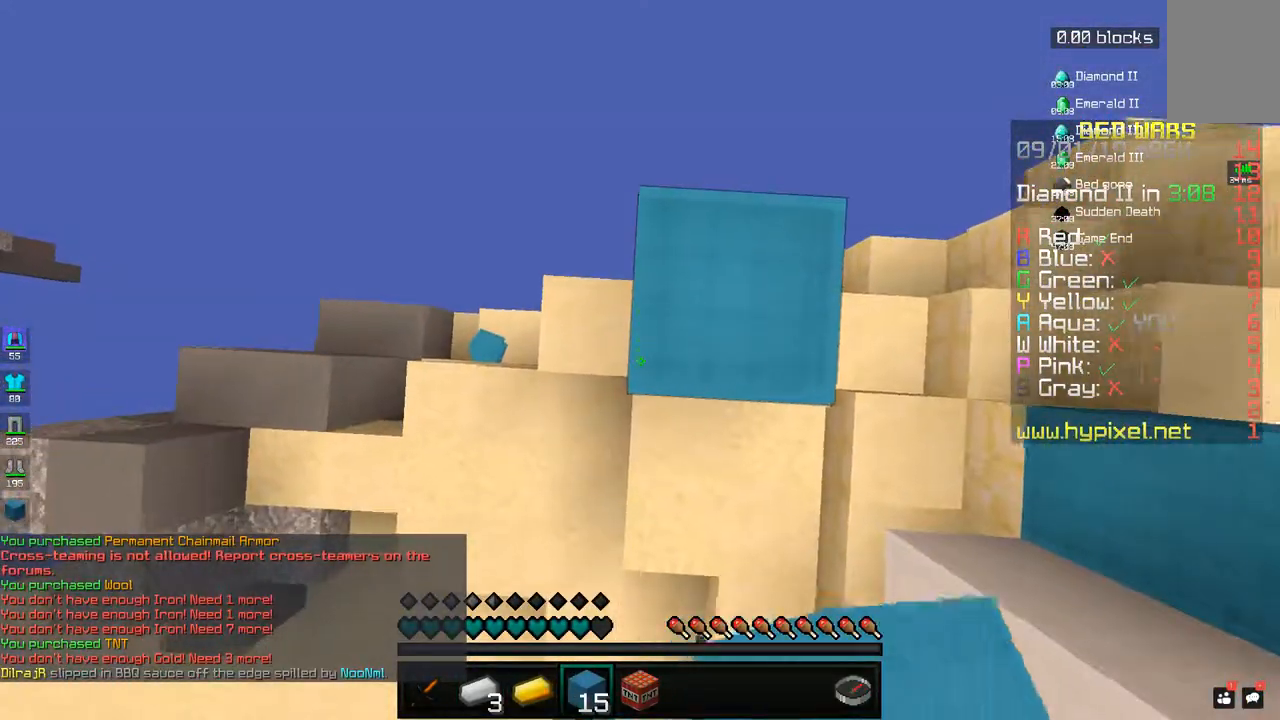
{"keys": ["space"], "mouse": [], "events": [[17, "mouse_right", "down"], [100, "mouse_right", "up"], [250, "space", "up"], [283, "d", "down"], [433, "d", "up"], [433, "space", "down"]]}
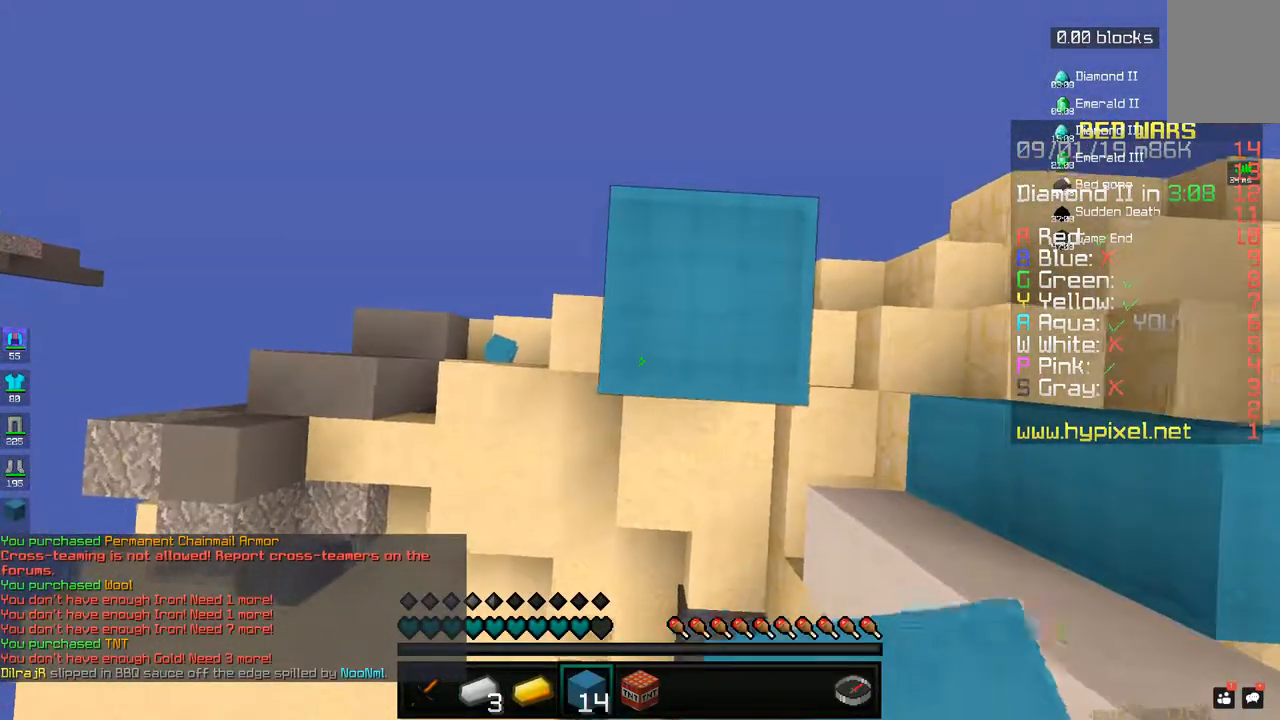
{"keys": ["space"], "mouse": [], "events": [[33, "space", "up"], [133, "space", "down"], [250, "space", "up"], [283, "space", "down"]]}
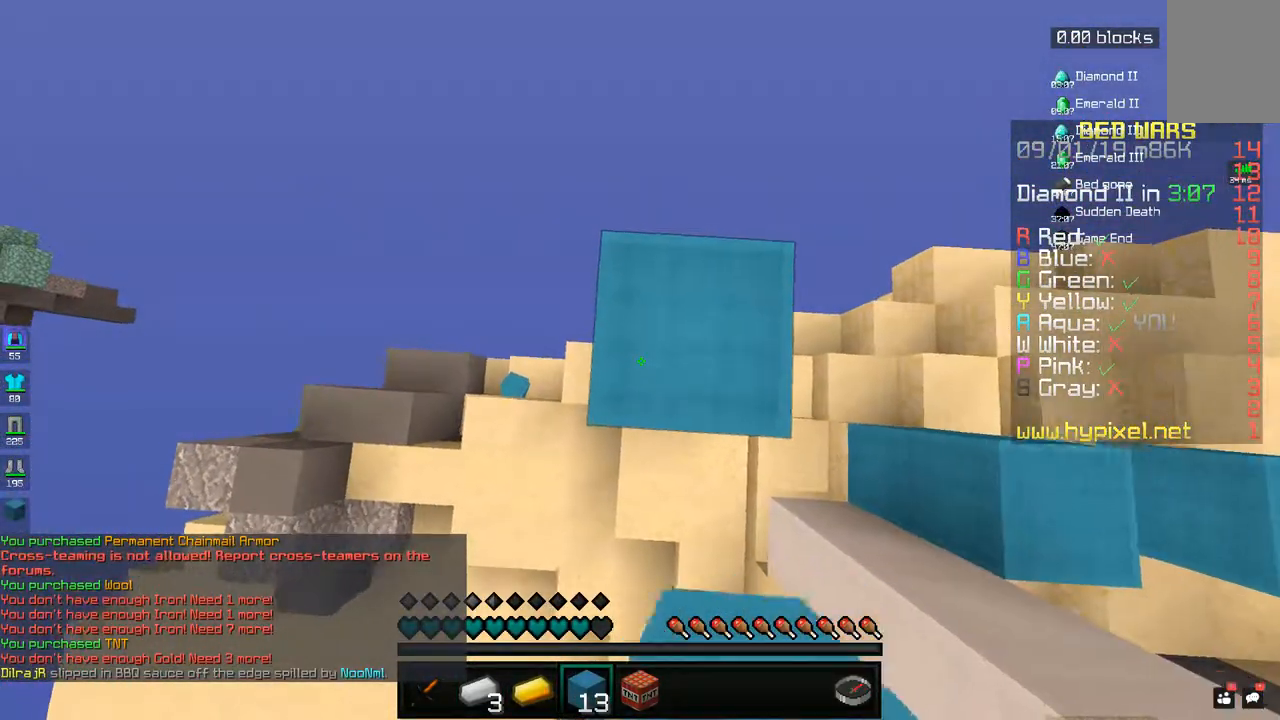
{"keys": ["space"], "mouse": [], "events": [[150, "space", "up"], [183, "space", "down"], [350, "space", "up"], [383, "space", "down"]]}
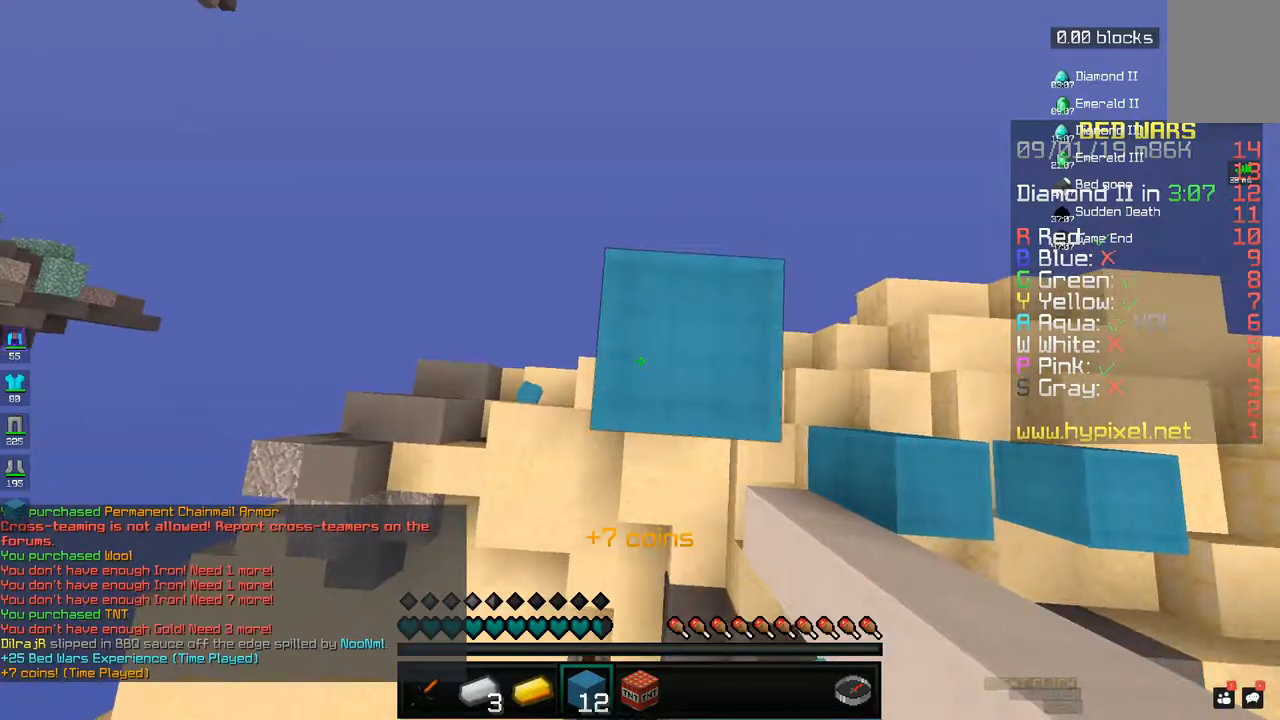
{"keys": ["space"], "mouse": [], "events": [[50, "space", "up"], [83, "space", "down"], [250, "space", "up"], [283, "space", "down"]]}
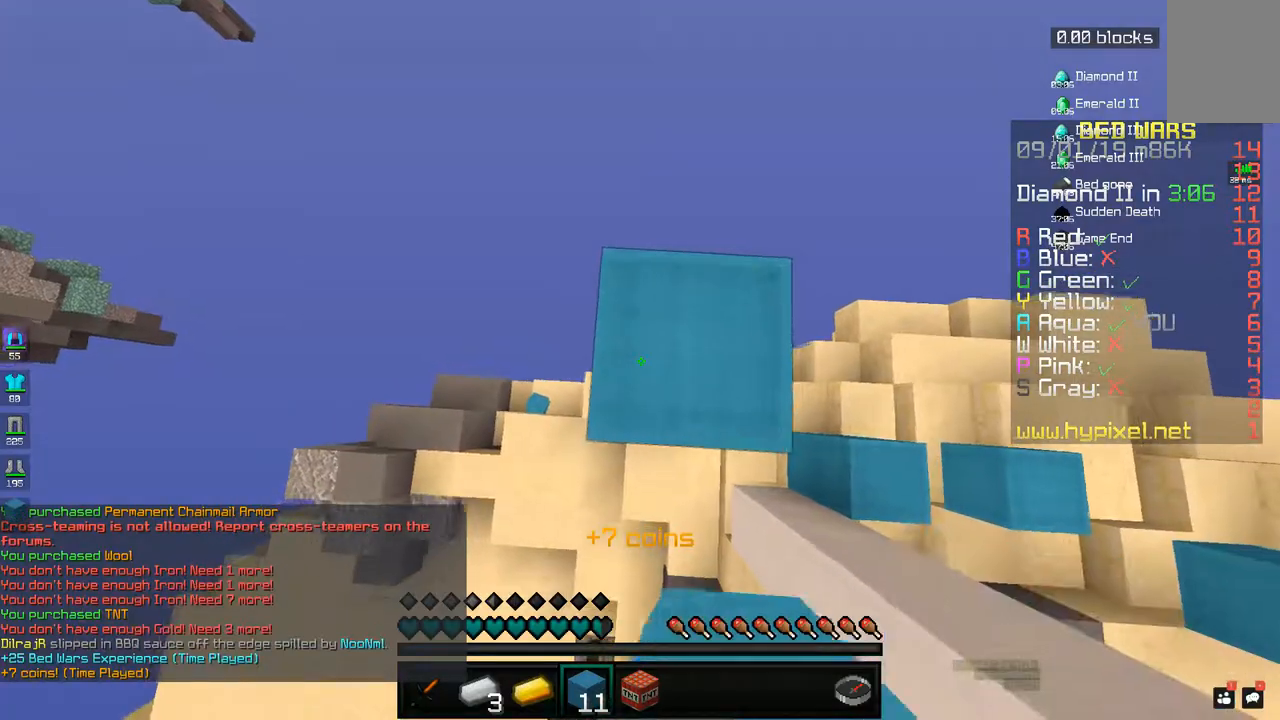
{"keys": ["space"], "mouse": ["right"], "events": [[33, "d", "down"], [183, "d", "up"], [183, "mouse_right", "down"], [267, "mouse_right", "up"], [333, "mouse_right", "down"], [400, "mouse_right", "up"], [483, "mouse_right", "down"]]}
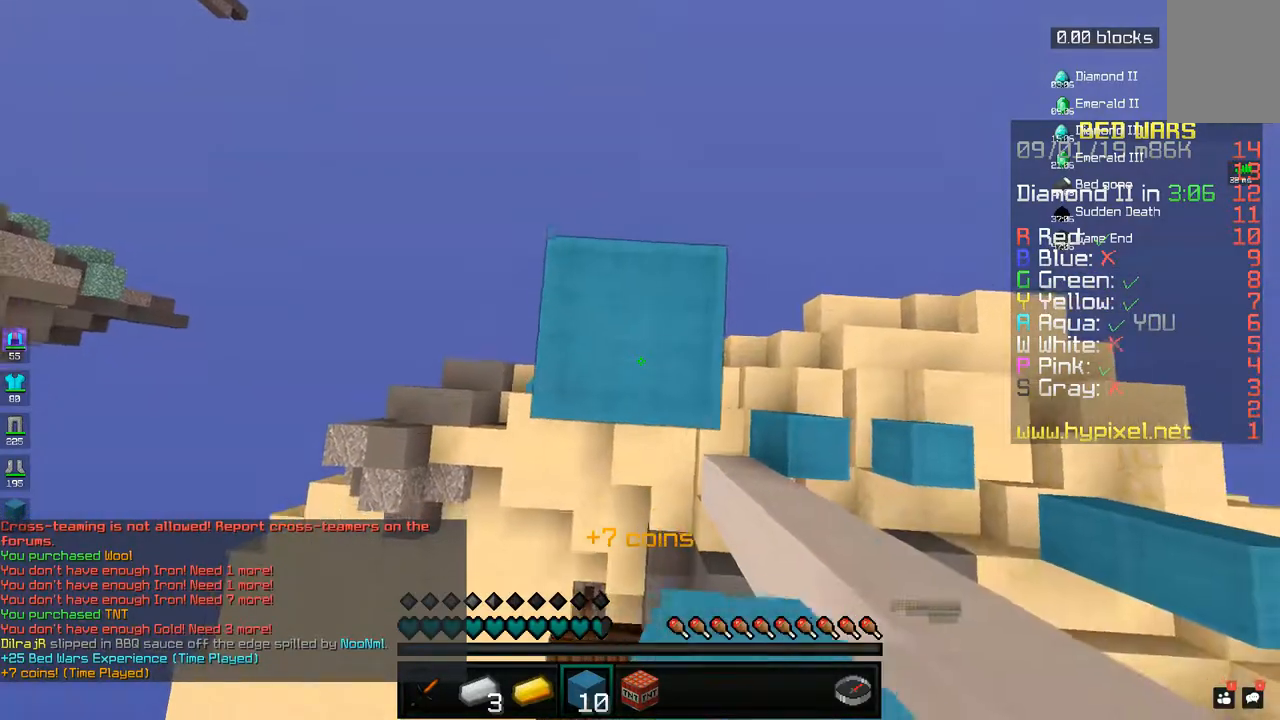
{"keys": ["space"], "mouse": ["right"], "events": [[50, "mouse_right", "up"], [133, "mouse_right", "down"], [200, "mouse_right", "up"], [333, "mouse_right", "down"], [350, "space", "up"], [383, "space", "down"], [400, "mouse_right", "up"], [483, "mouse_right", "down"]]}
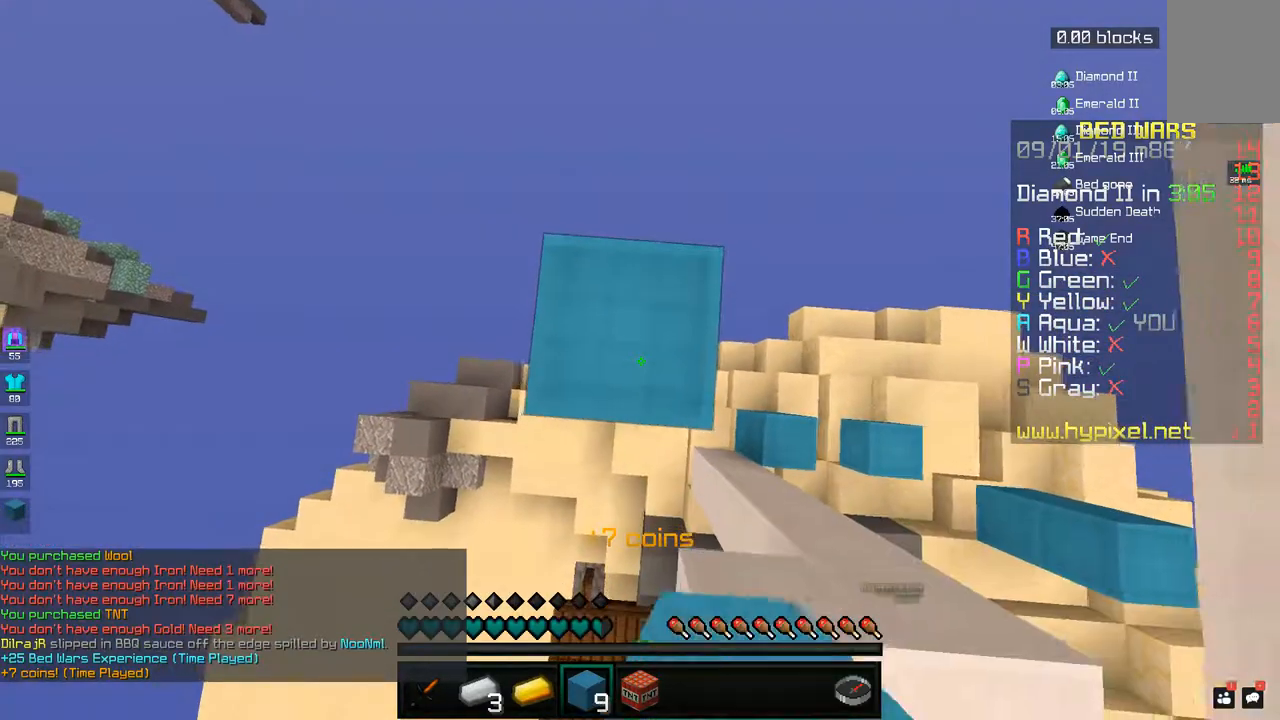
{"keys": ["space"], "mouse": [], "events": [[50, "mouse_right", "up"], [183, "mouse_right", "down"], [267, "mouse_right", "up"], [333, "mouse_right", "down"], [400, "mouse_right", "up"]]}
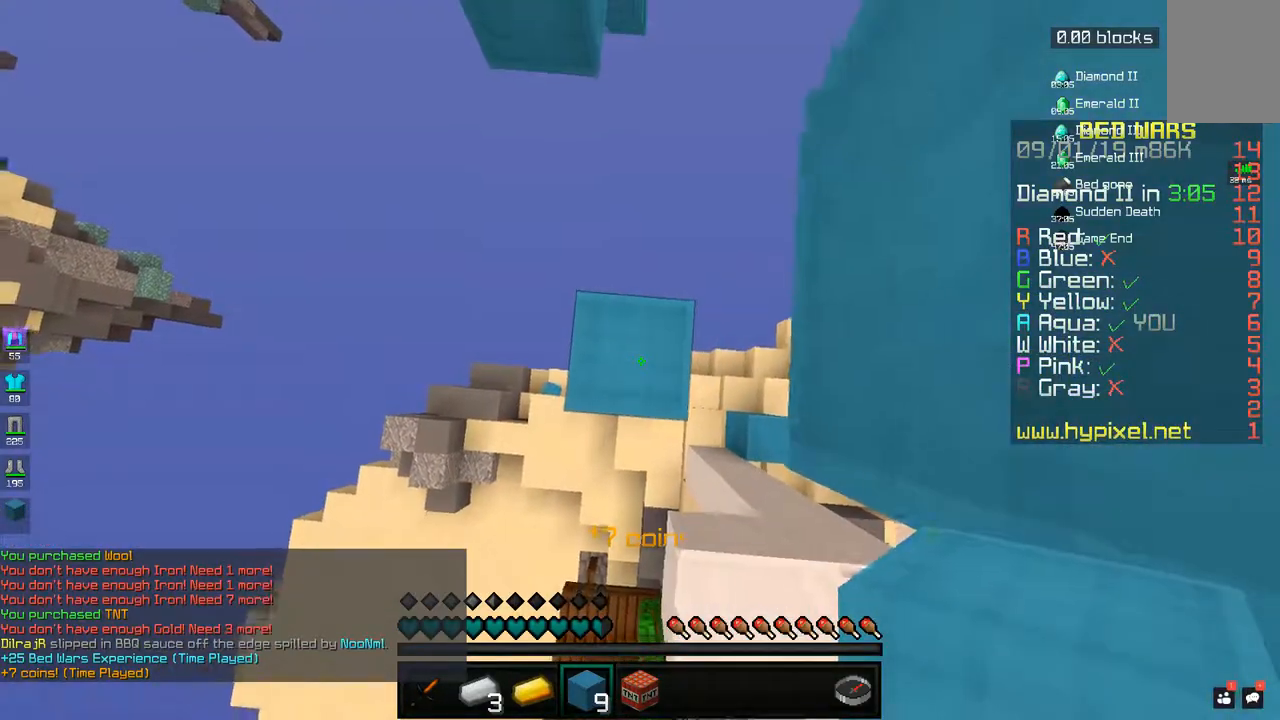
{"keys": [], "mouse": [], "events": [[50, "space", "up"]]}
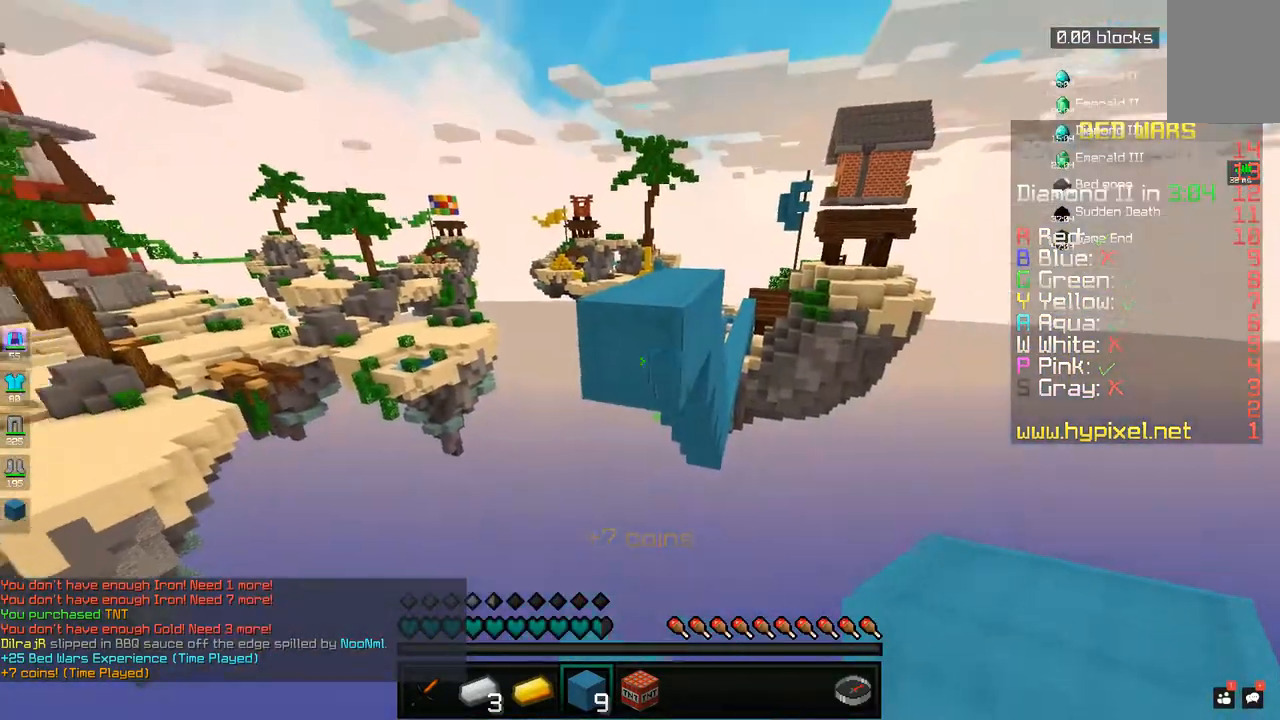
{"keys": [], "mouse": [], "events": [[33, "mouse_right", "down"], [100, "mouse_right", "up"], [183, "mouse_right", "down"], [250, "mouse_right", "up"], [333, "mouse_right", "down"], [417, "mouse_right", "up"]]}
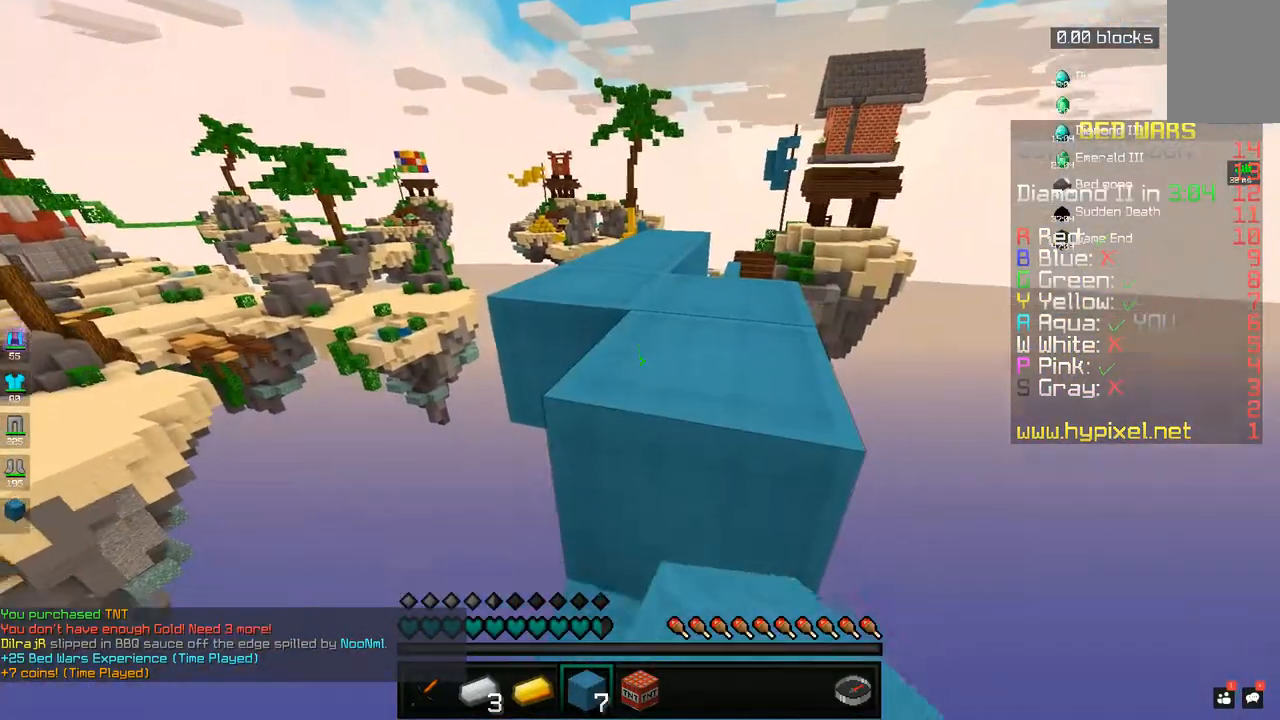
{"keys": ["w"], "mouse": [], "events": [[283, "space", "down"], [283, "w", "down"], [500, "space", "up"]]}
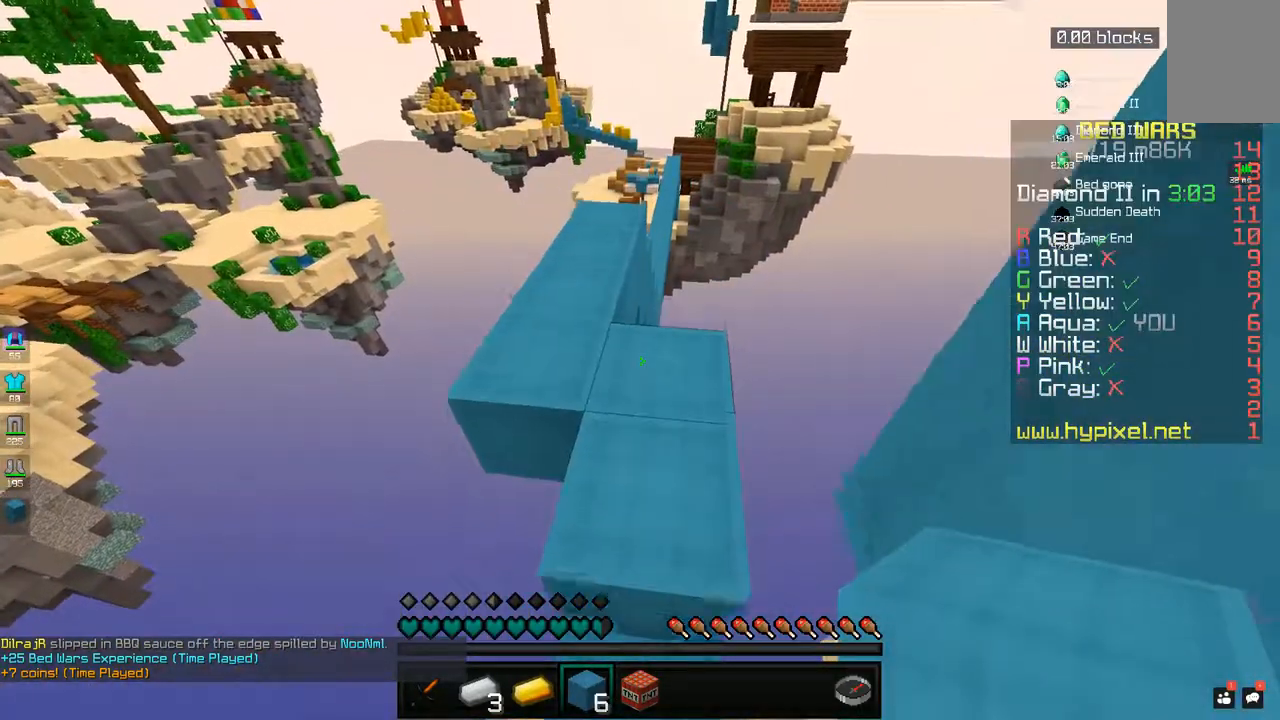
{"keys": ["a", "w"], "mouse": [], "events": [[383, "a", "down"]]}
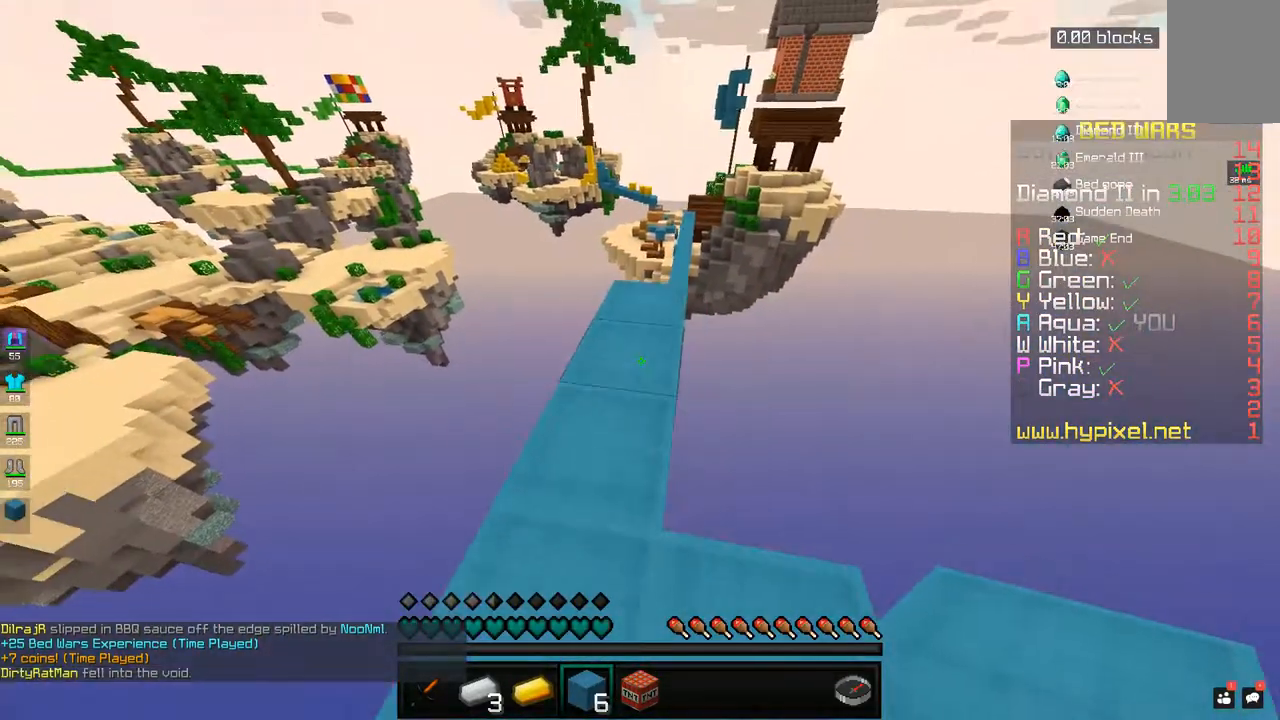
{"keys": ["d", "w"], "mouse": [], "events": [[33, "a", "up"], [283, "space", "down"], [467, "space", "up"], [483, "d", "down"]]}
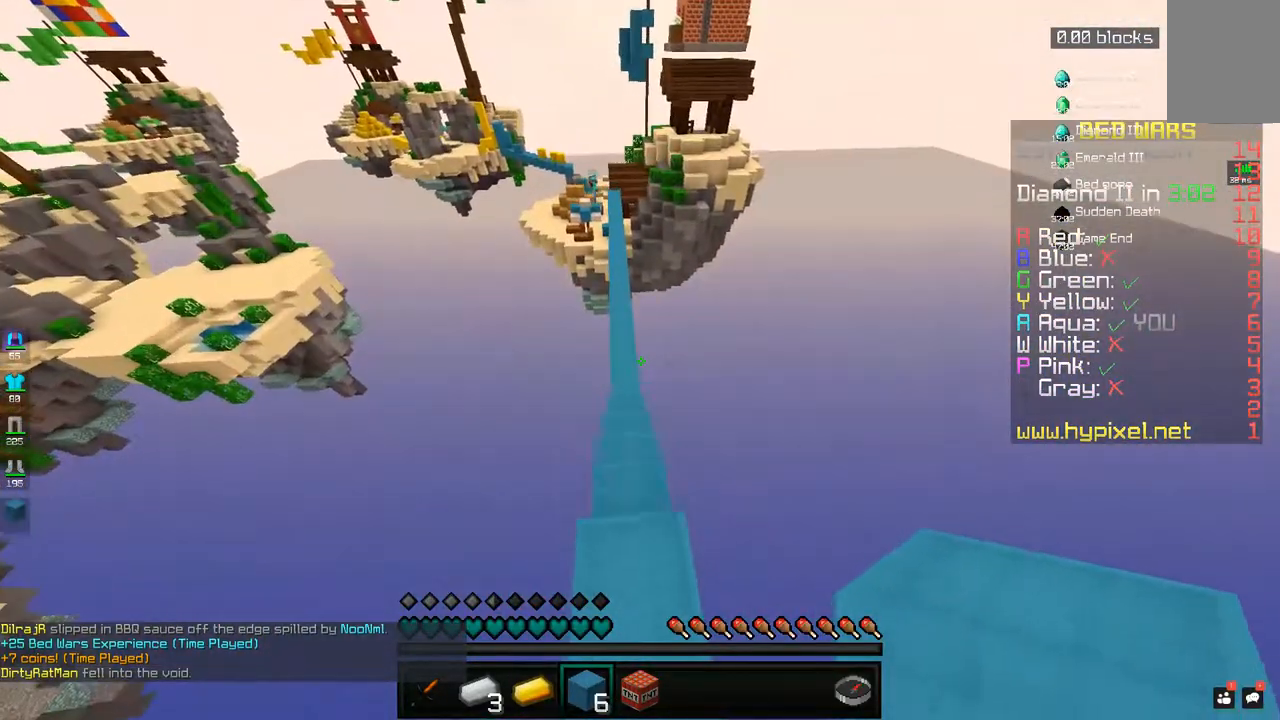
{"keys": ["w"], "mouse": [], "events": [[167, "d", "up"]]}
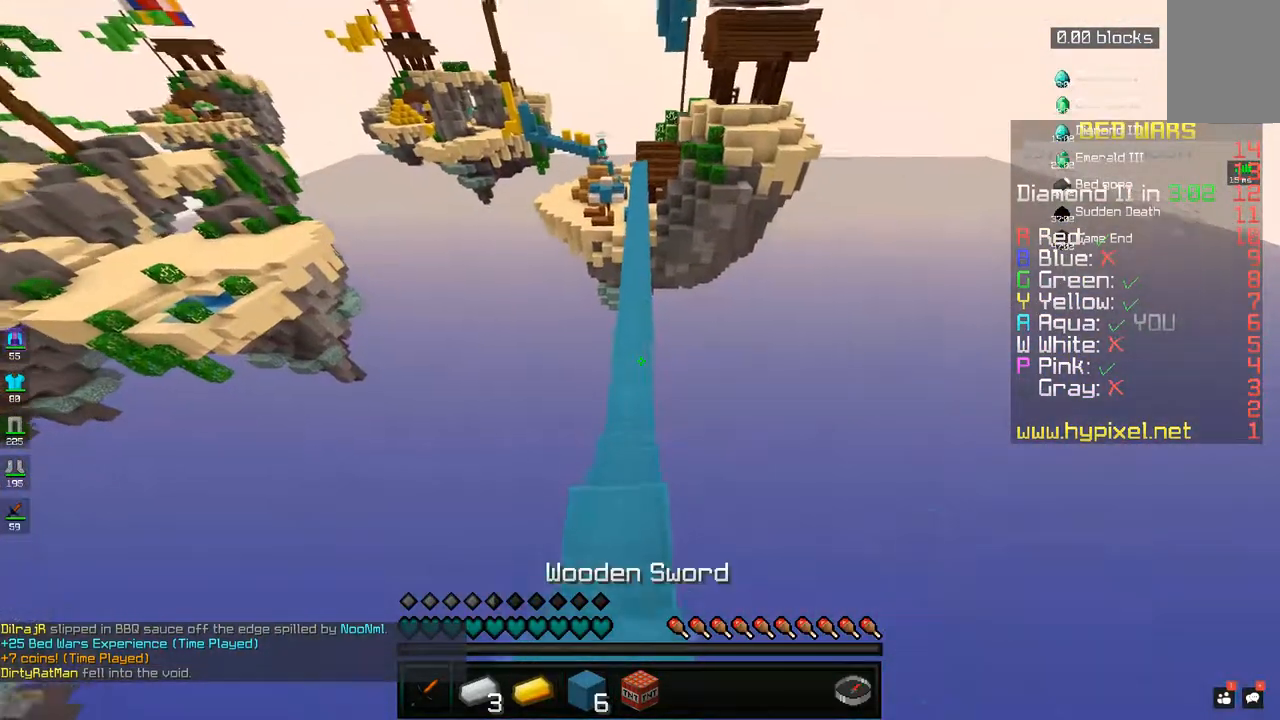
{"keys": ["w"], "mouse": [], "events": [[33, "space", "down"], [217, "space", "up"]]}
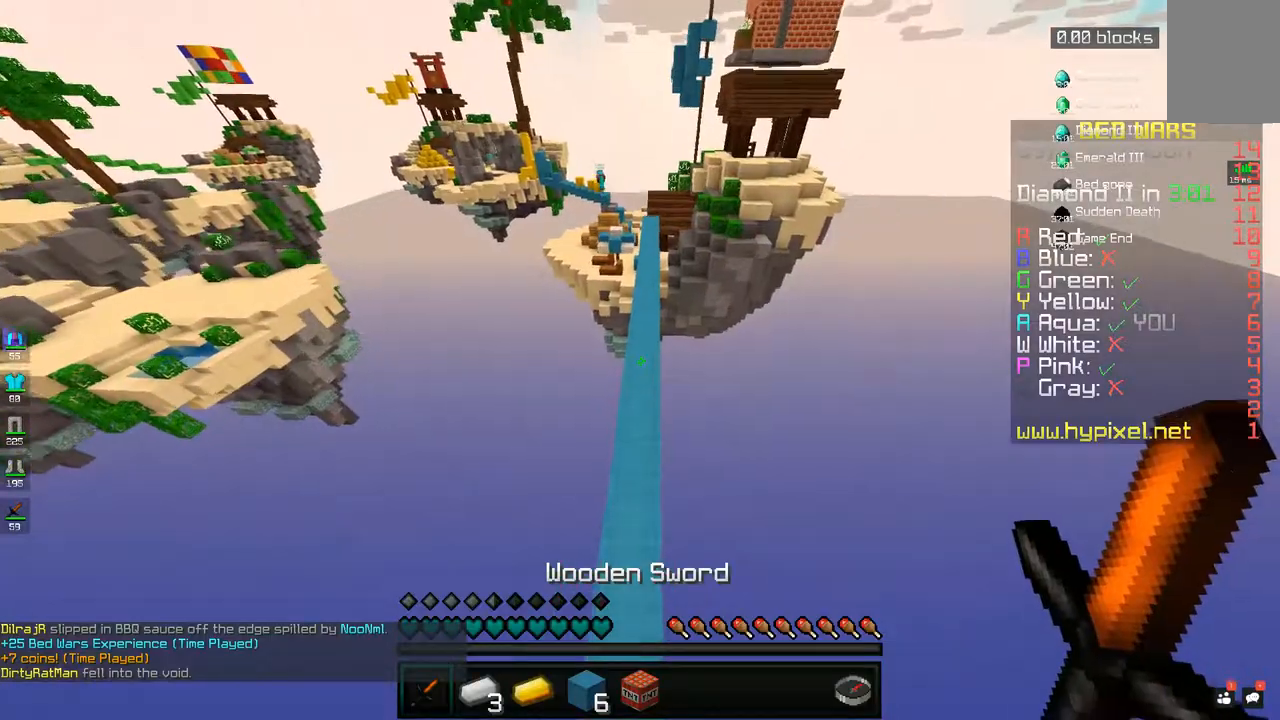
{"keys": ["w"], "mouse": [], "events": [[283, "space", "down"], [483, "space", "up"]]}
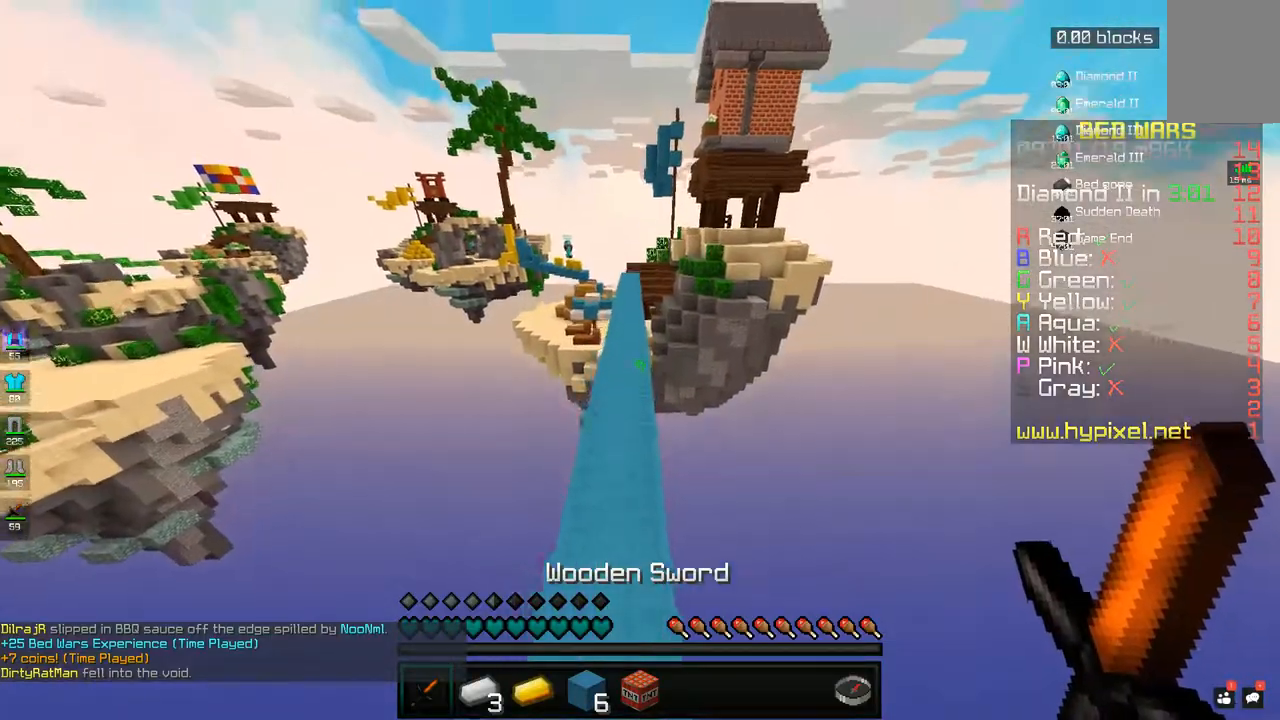
{"keys": ["space", "w"], "mouse": [], "events": [[83, "space", "down"], [333, "space", "up"], [483, "space", "down"]]}
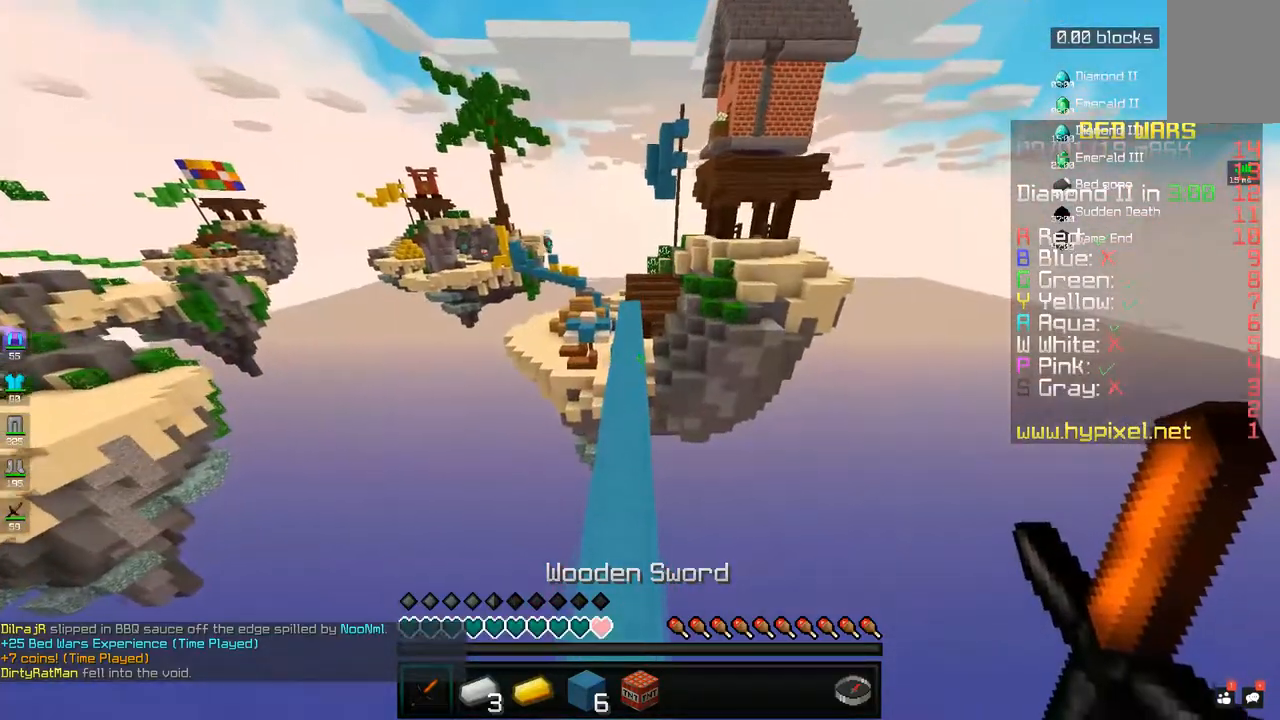
{"keys": ["space", "w"], "mouse": [], "events": [[183, "a", "down"], [350, "a", "up"], [383, "space", "up"], [483, "space", "down"]]}
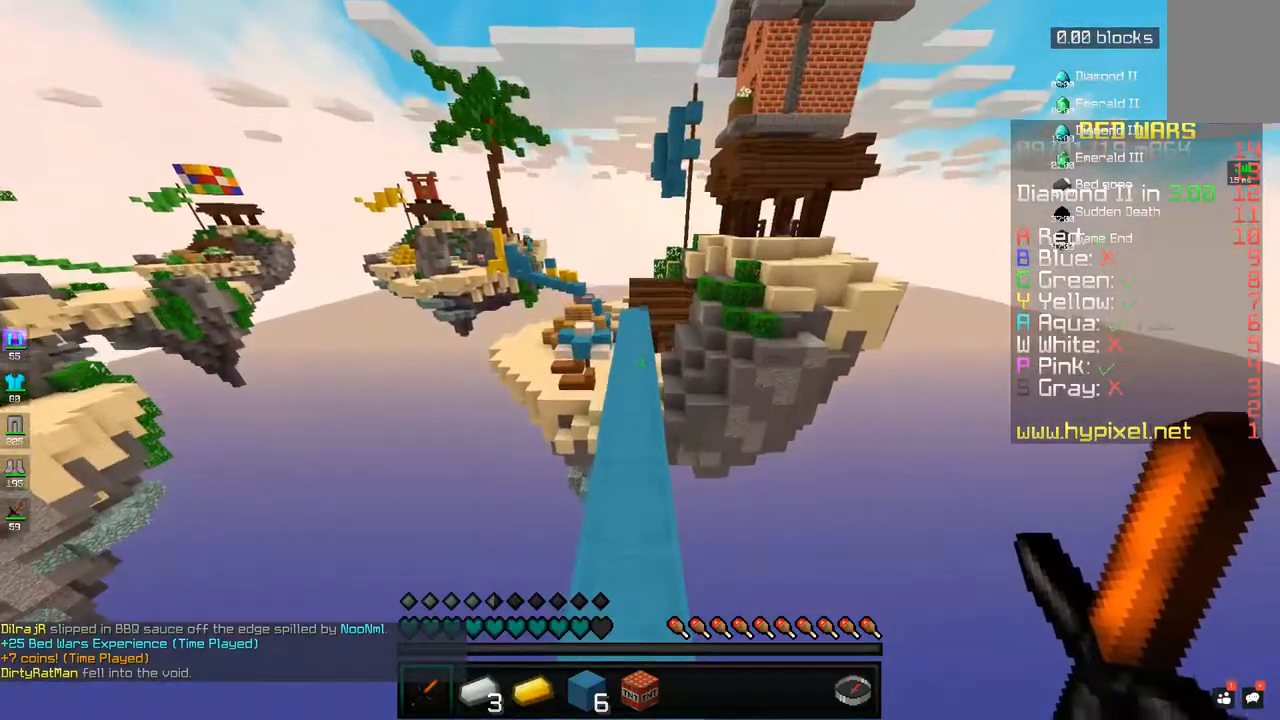
{"keys": ["space", "w"], "mouse": [], "events": [[183, "space", "up"], [283, "d", "down"], [383, "d", "up"], [383, "space", "down"]]}
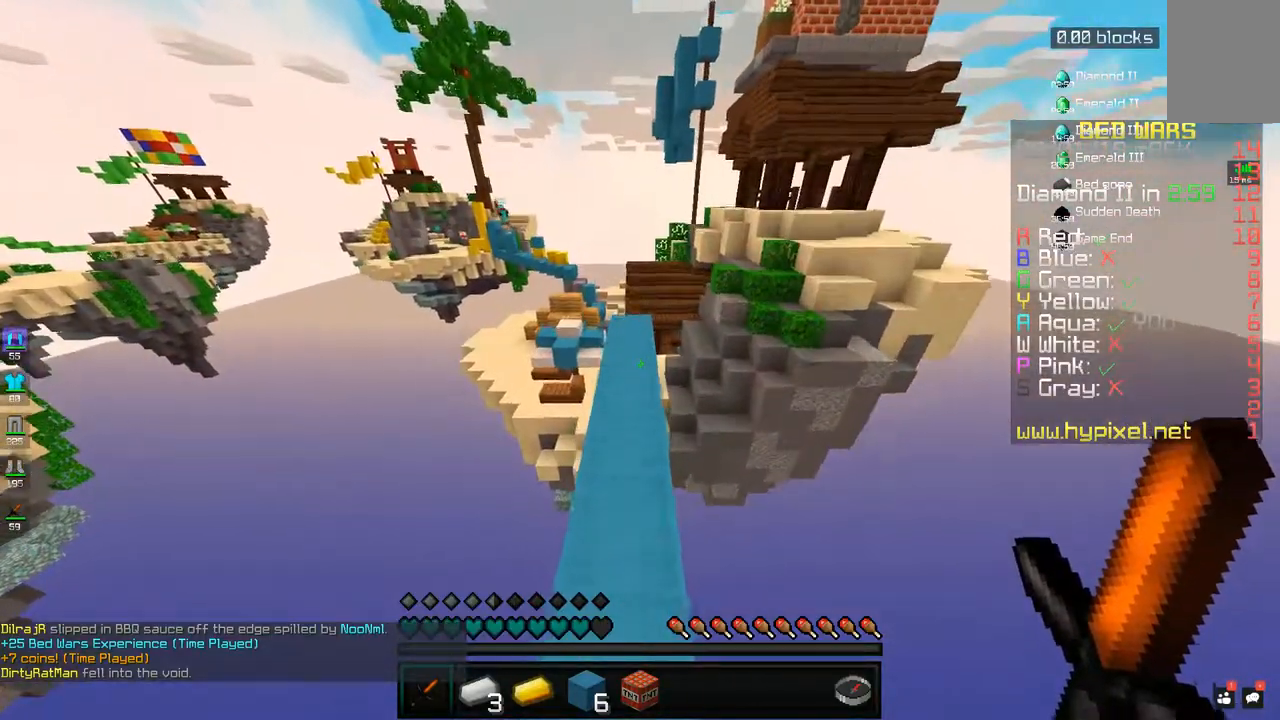
{"keys": ["w"], "mouse": [], "events": [[50, "space", "up"], [183, "a", "down"], [350, "a", "up"]]}
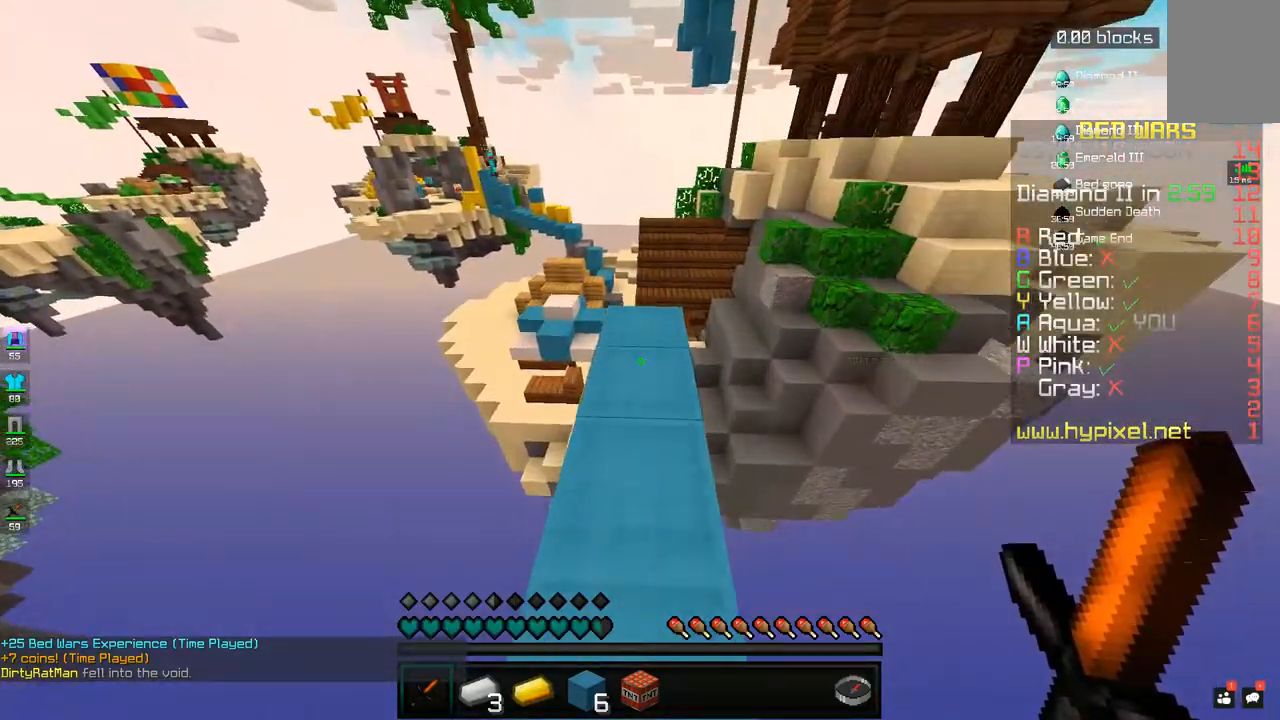
{"keys": ["space", "w"], "mouse": [], "events": [[483, "space", "down"]]}
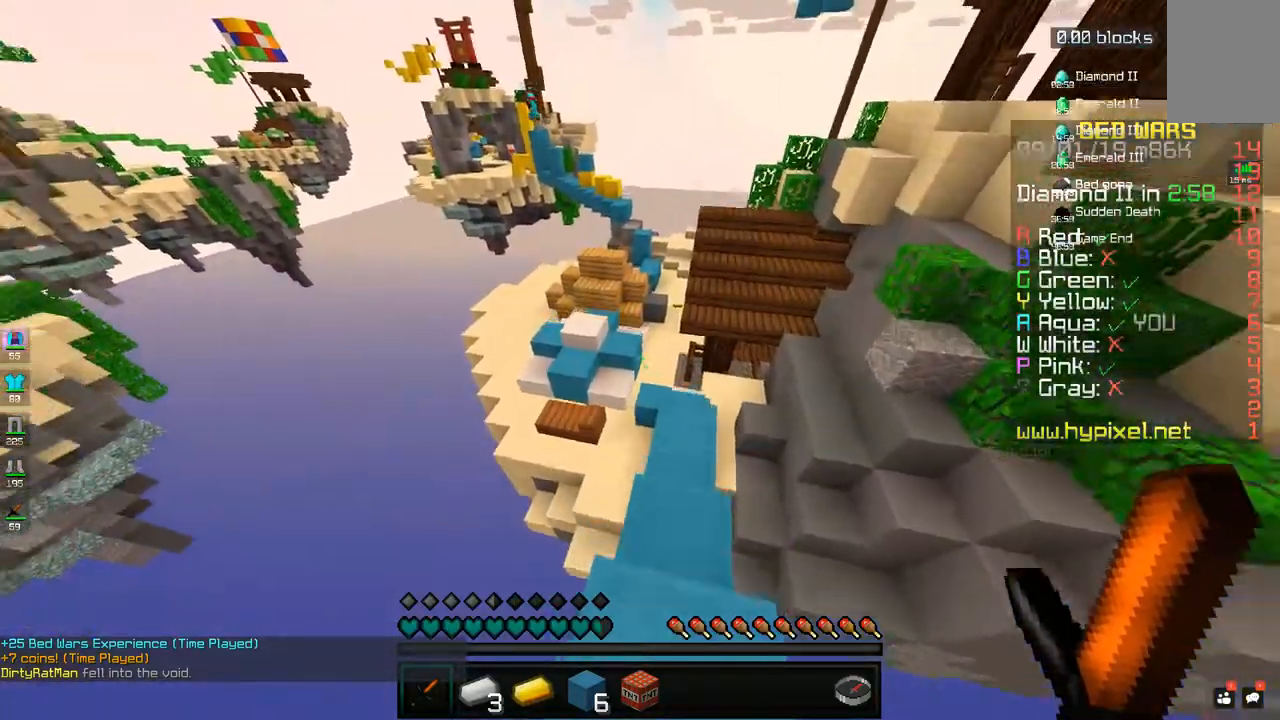
{"keys": ["d", "w"], "mouse": [], "events": [[250, "space", "up"], [333, "d", "down"]]}
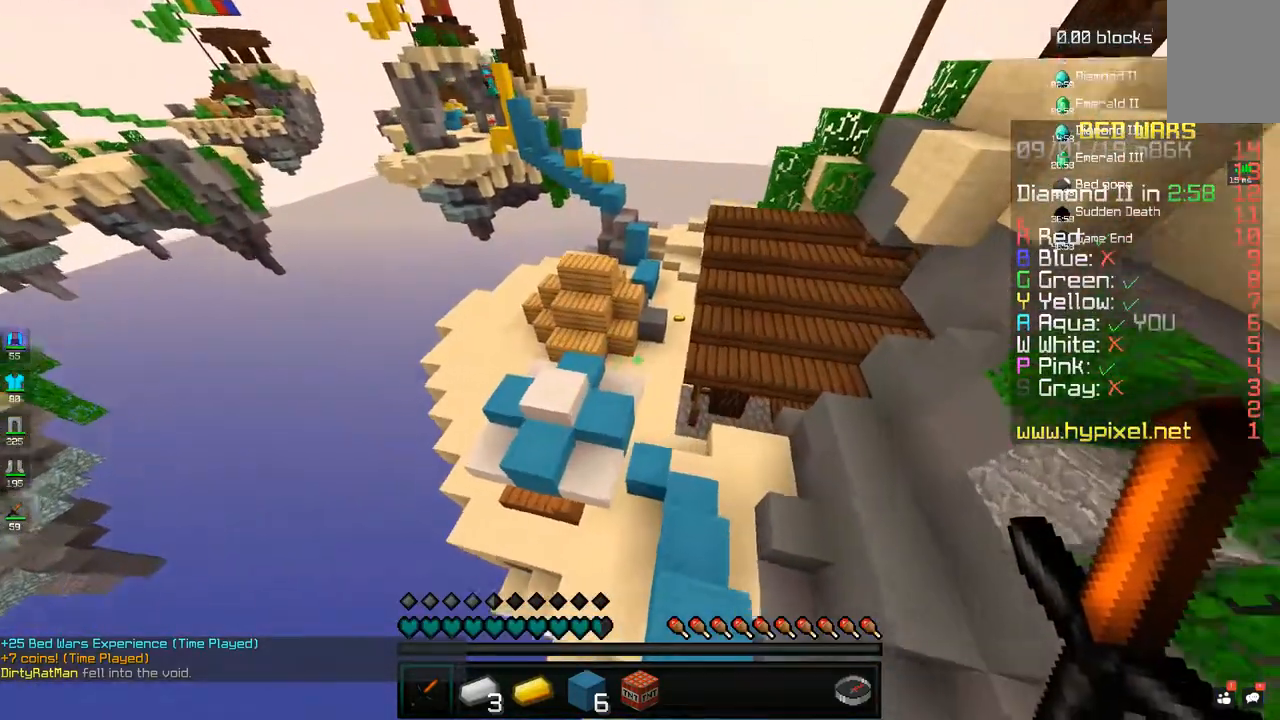
{"keys": ["a", "w"], "mouse": [], "events": [[433, "d", "up"], [483, "a", "down"]]}
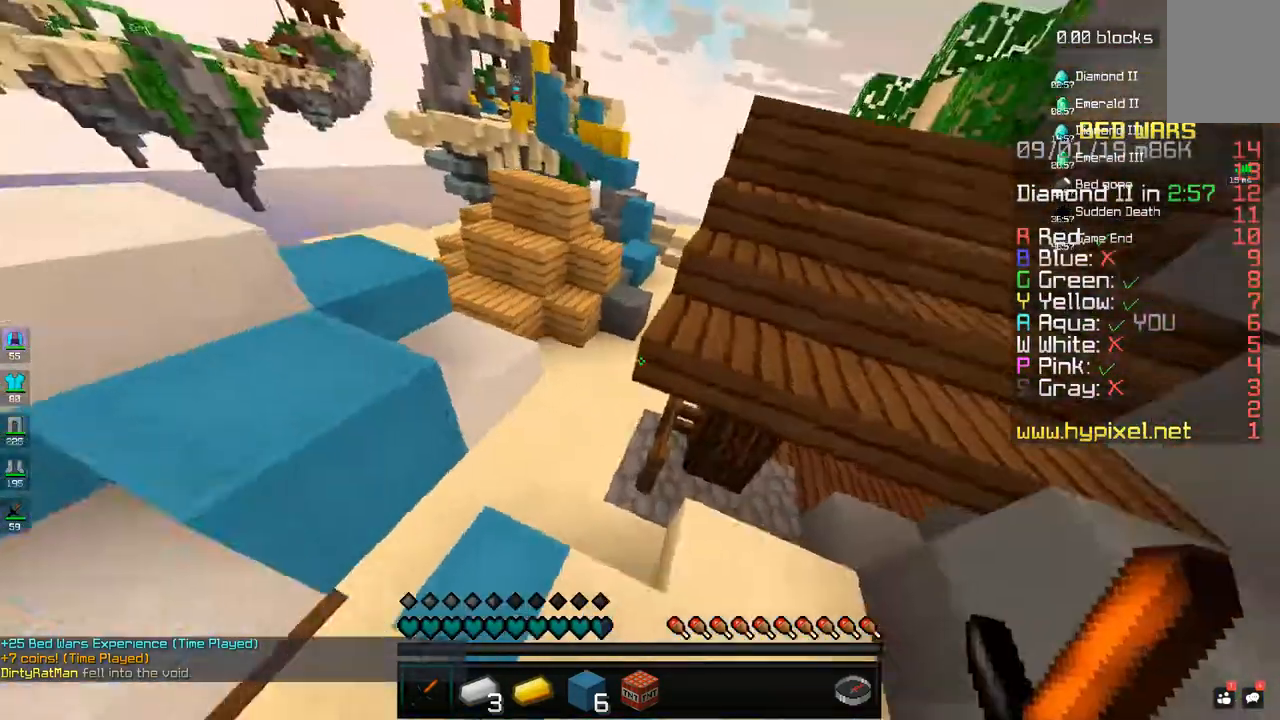
{"keys": ["w"], "mouse": [], "events": [[300, "a", "up"]]}
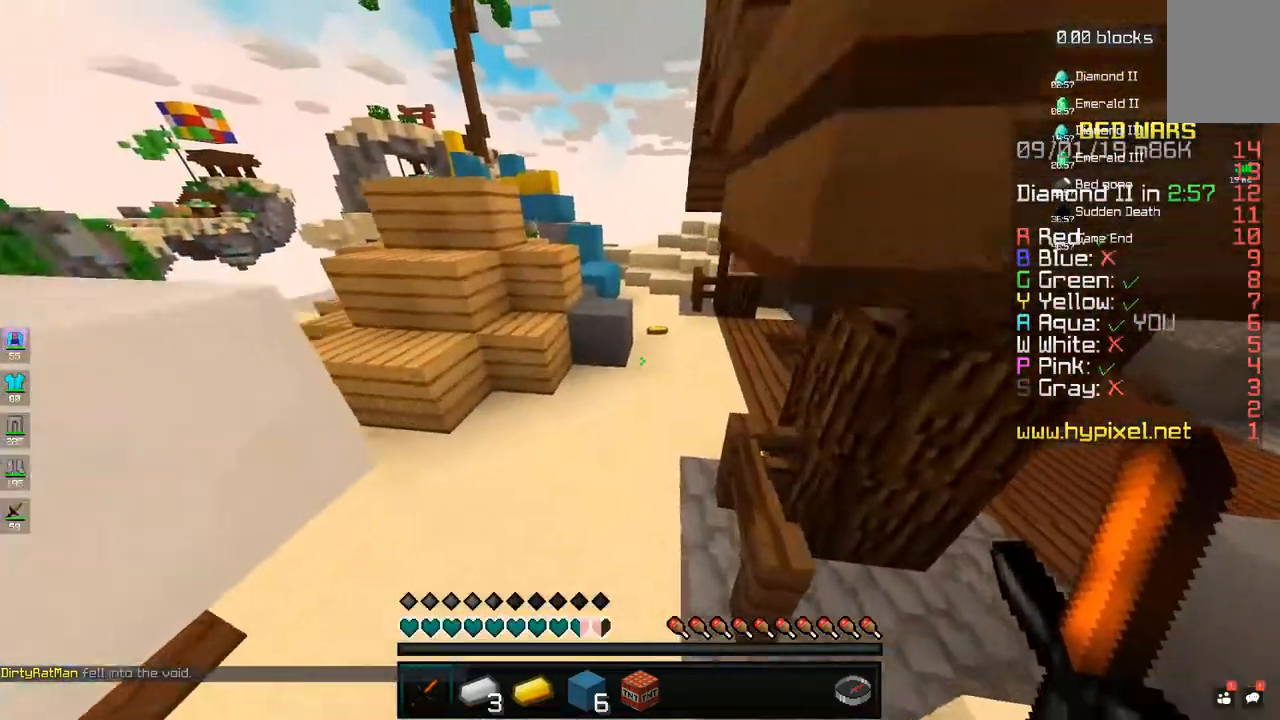
{"keys": ["space", "w"], "mouse": [], "events": [[33, "a", "down"], [267, "a", "up"], [433, "space", "down"]]}